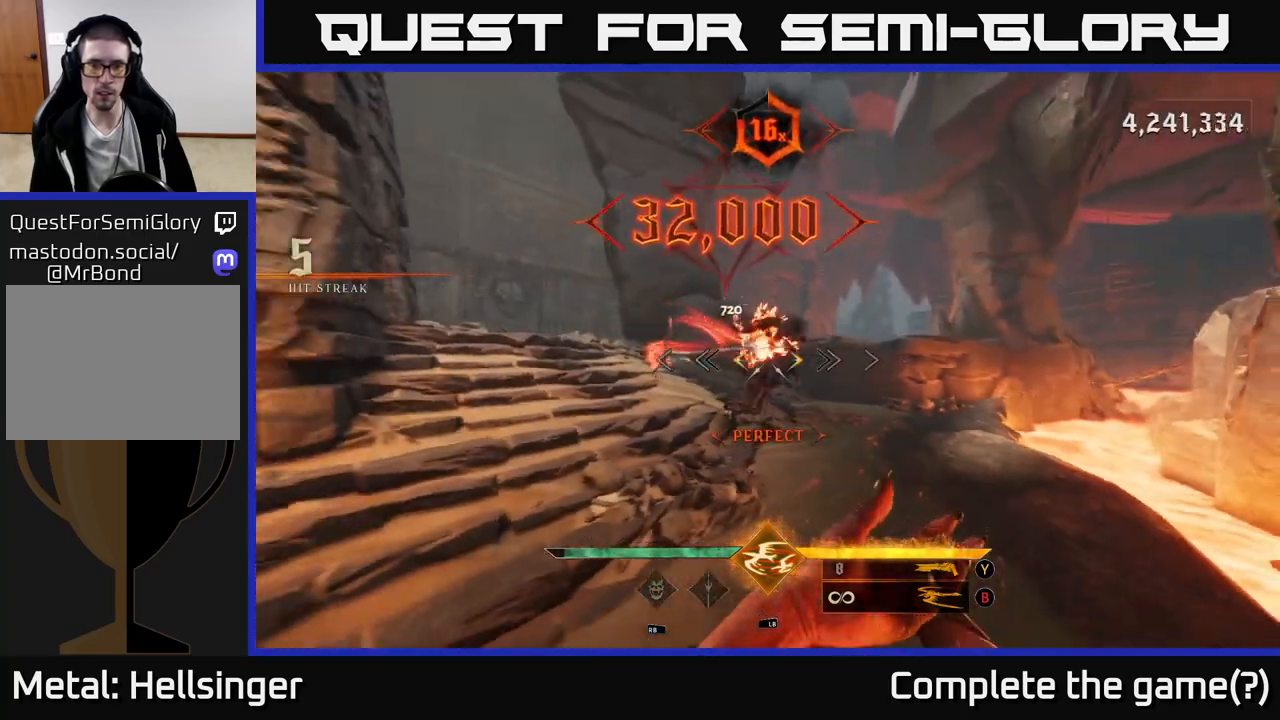
Gameplay with a controller (Xbox layout); each line is a JSON object with the inputs held at the frame after it (dt_ms = milliseconds from this image to that frame). "events" lists button and stick changes between this image and that frame as [ms after this image, input, new state], when the widget could be followed in between.
{"dt_ms": 500, "buttons": [], "left_stick": "up-left", "right_stick": "right", "events": [[100, "right_stick", "down-right"], [217, "right_stick", "center"], [400, "left_stick", "up-left"], [400, "right_stick", "right"]]}
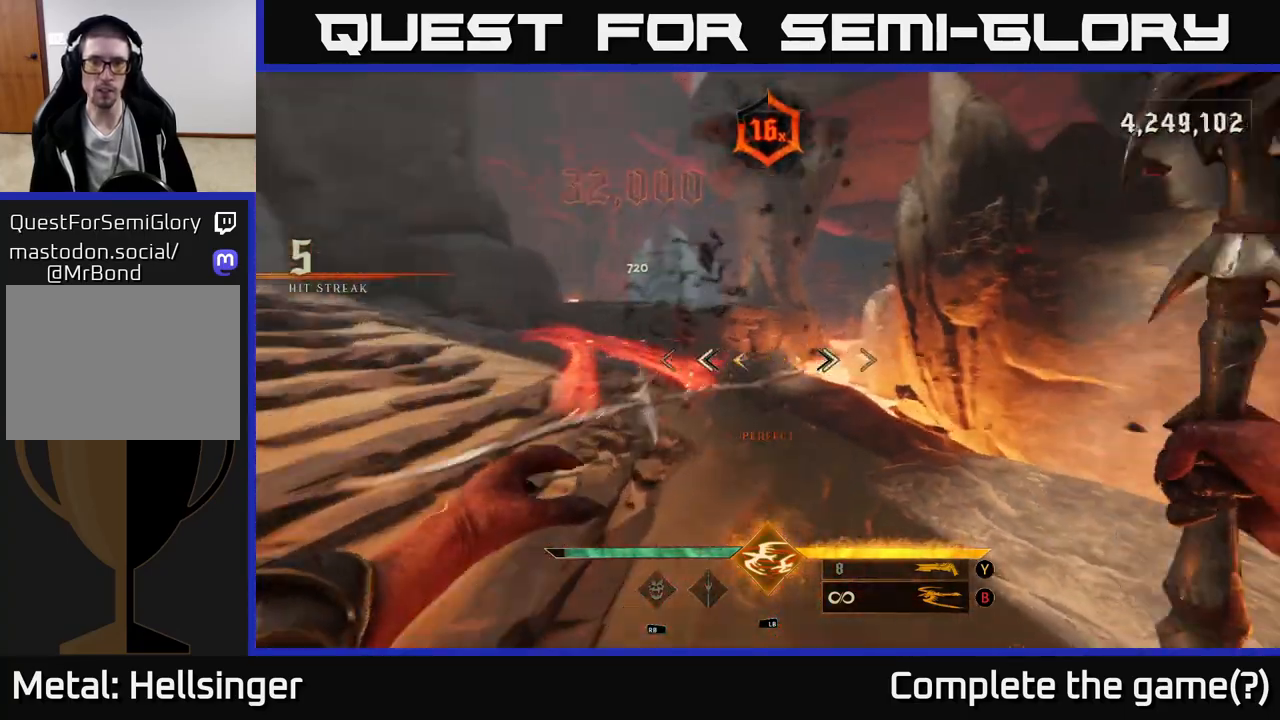
{"dt_ms": 500, "buttons": [], "left_stick": "up-left", "right_stick": "right", "events": [[117, "left_stick", "left"], [250, "left_stick", "down-left"], [433, "left_stick", "up-left"]]}
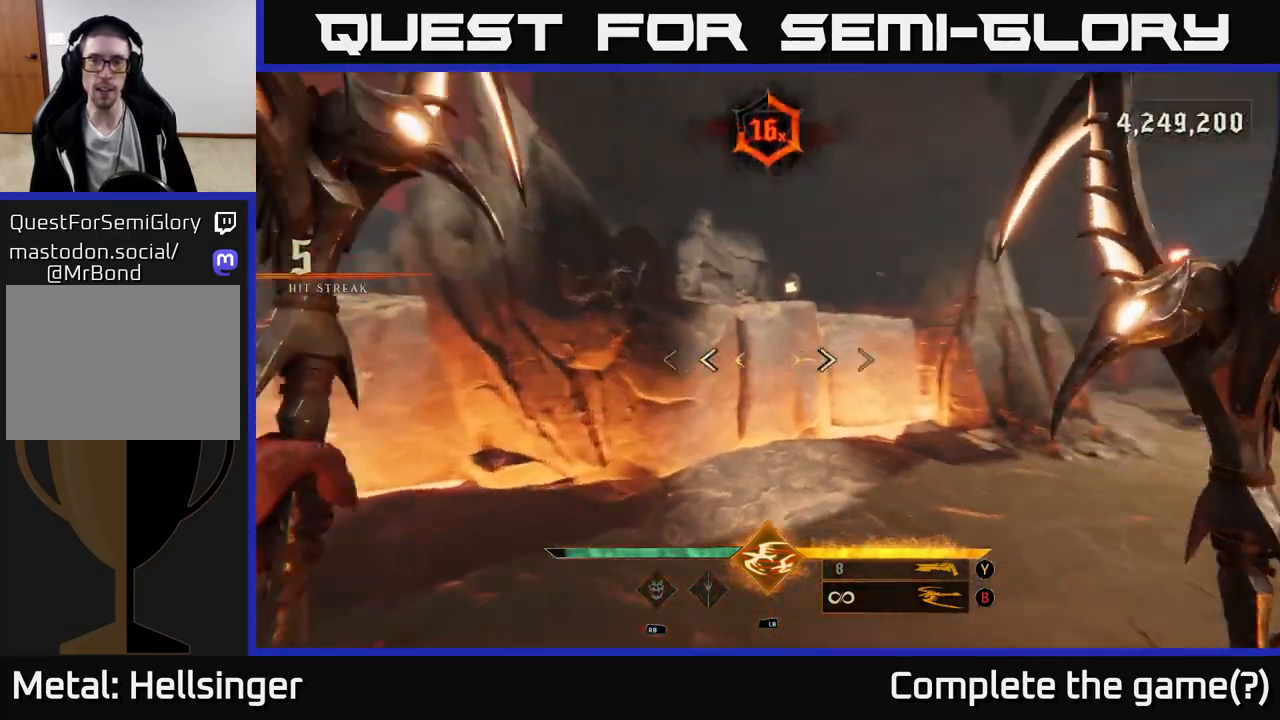
{"dt_ms": 500, "buttons": [], "left_stick": "up-left", "right_stick": "center", "events": [[33, "left_stick", "up"], [283, "right_stick", "center"], [467, "left_stick", "up-left"]]}
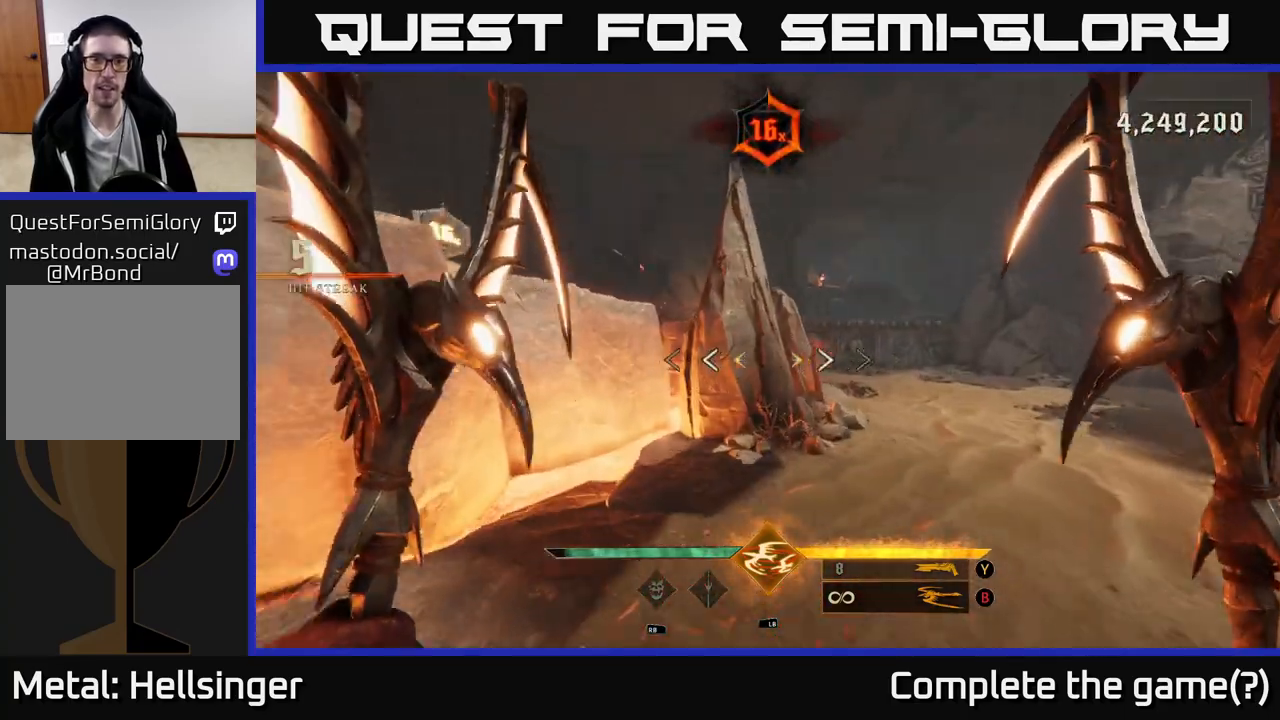
{"dt_ms": 500, "buttons": ["A"], "left_stick": "up-left", "right_stick": "center", "events": [[83, "A", "down"], [217, "A", "up"], [467, "A", "down"]]}
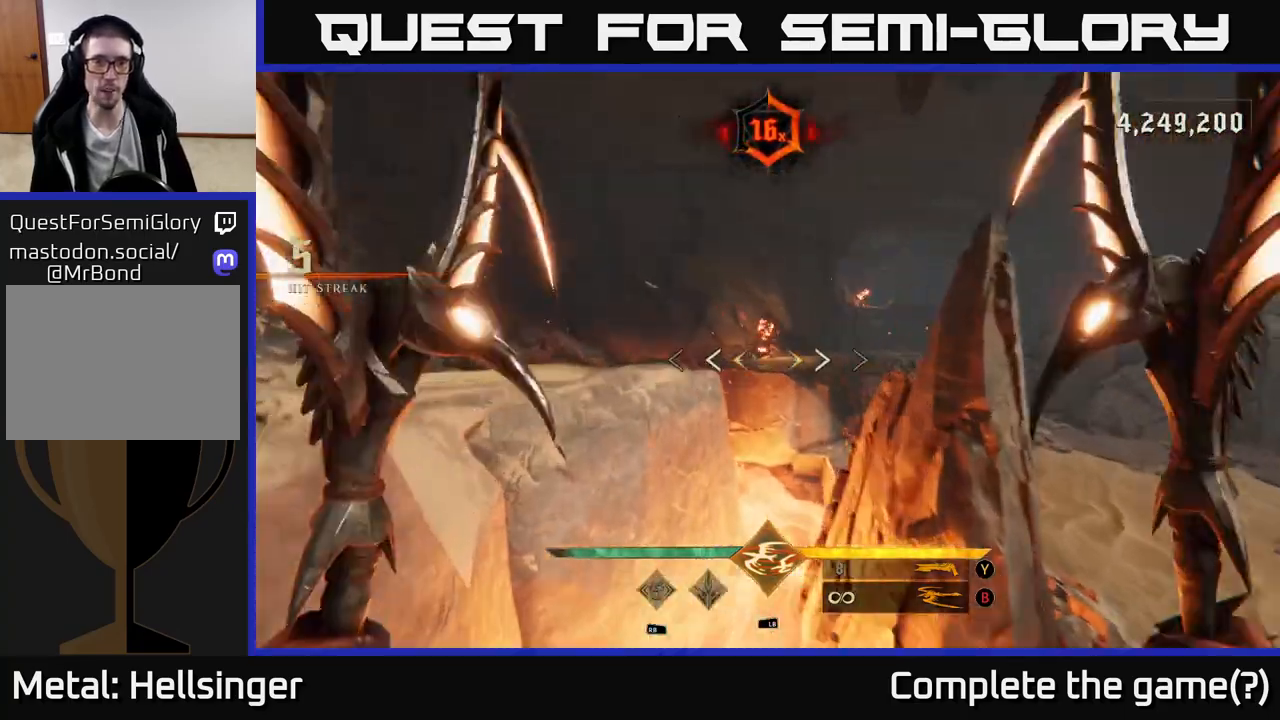
{"dt_ms": 1000, "buttons": [], "left_stick": "right", "right_stick": "right", "events": [[67, "A", "up"], [317, "right_stick", "left"], [500, "L2", "down"], [500, "right_stick", "center"], [533, "left_stick", "up"], [617, "L2", "up"], [650, "right_stick", "right"], [733, "left_stick", "up-left"], [883, "left_stick", "up-right"], [967, "left_stick", "right"]]}
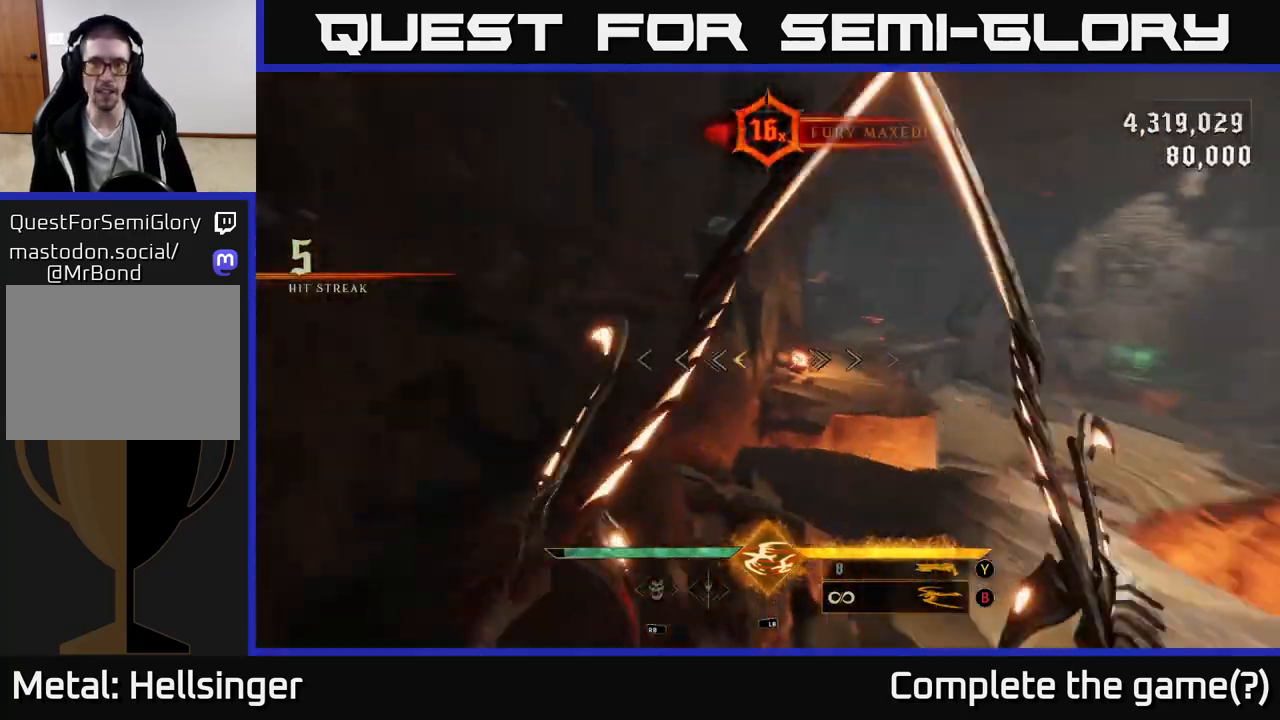
{"dt_ms": 500, "buttons": [], "left_stick": "up-right", "right_stick": "right", "events": [[50, "left_stick", "down-right"], [100, "left_stick", "down"], [317, "left_stick", "right"], [400, "left_stick", "up-right"]]}
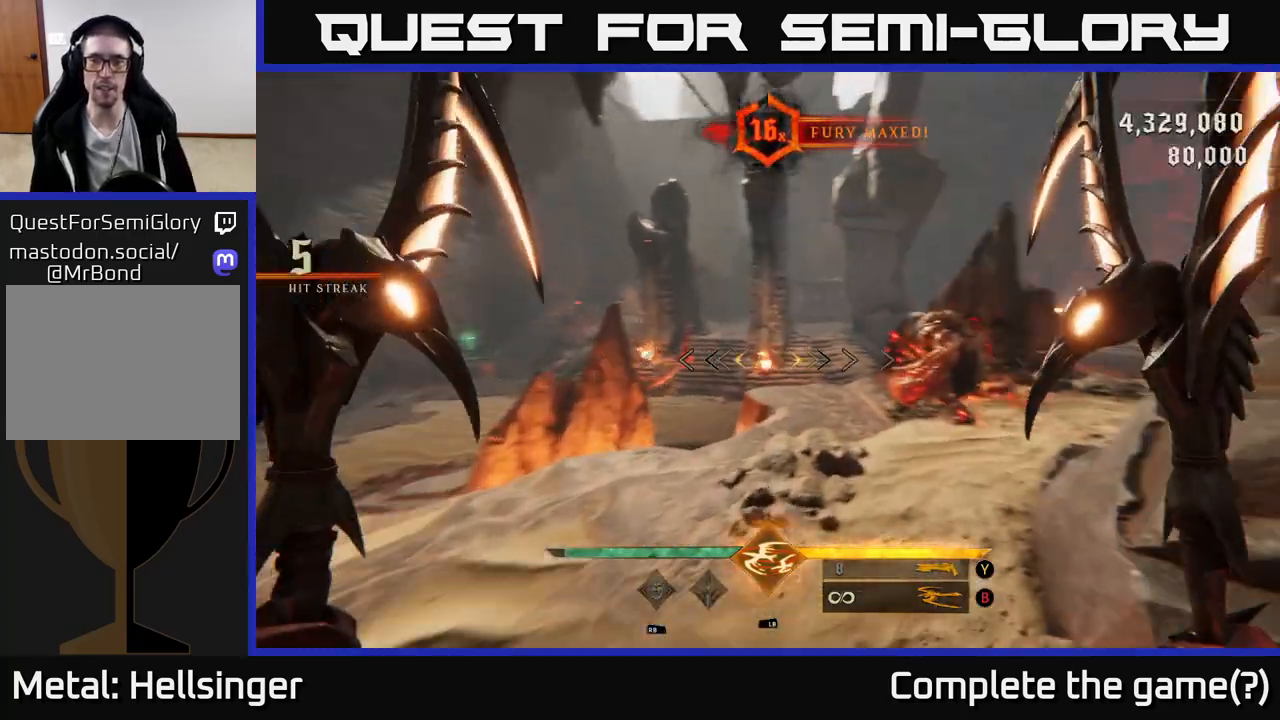
{"dt_ms": 500, "buttons": [], "left_stick": "up", "right_stick": "center", "events": [[50, "left_stick", "up"], [117, "right_stick", "center"], [300, "A", "down"], [400, "A", "up"]]}
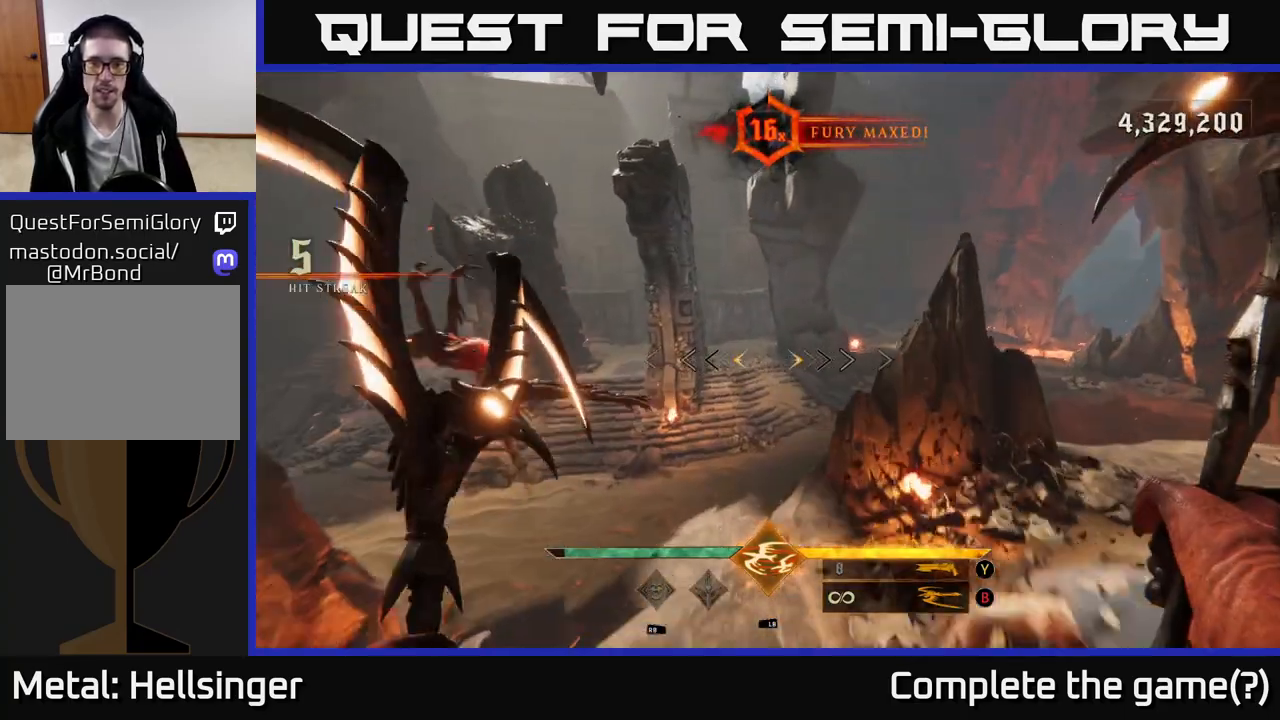
{"dt_ms": 500, "buttons": [], "left_stick": "left", "right_stick": "right", "events": [[33, "left_stick", "up-left"], [250, "A", "down"], [333, "A", "up"], [367, "left_stick", "left"], [483, "right_stick", "right"]]}
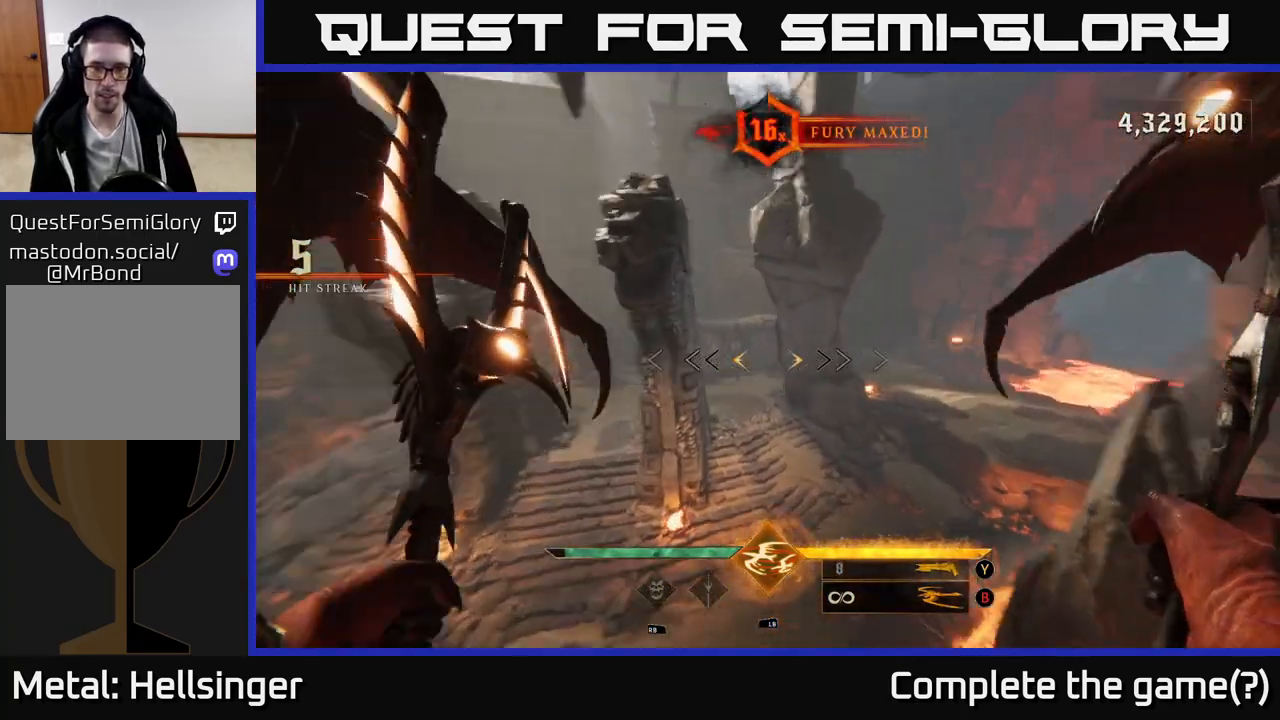
{"dt_ms": 500, "buttons": [], "left_stick": "down-left", "right_stick": "right", "events": [[150, "left_stick", "down-left"]]}
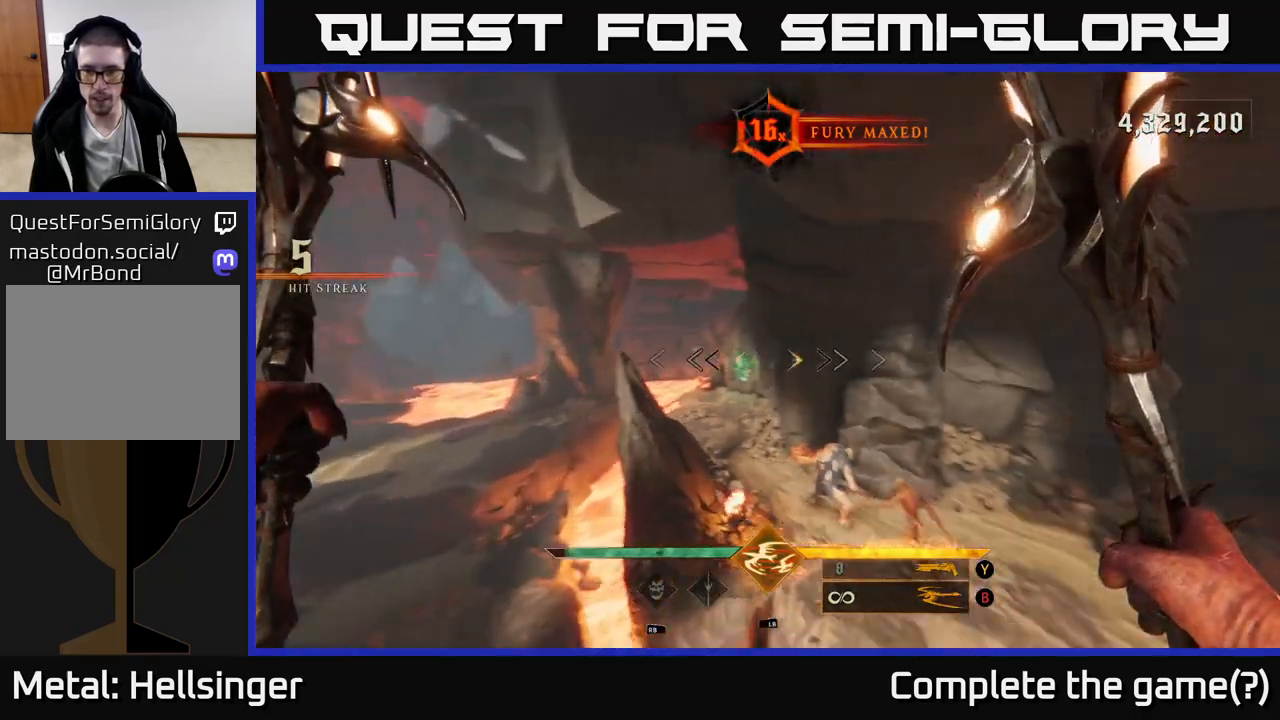
{"dt_ms": 500, "buttons": [], "left_stick": "center", "right_stick": "up-right", "events": [[150, "right_stick", "center"], [200, "right_stick", "left"], [233, "R2", "down"], [300, "right_stick", "center"], [317, "R2", "up"], [383, "left_stick", "center"], [450, "right_stick", "up-right"]]}
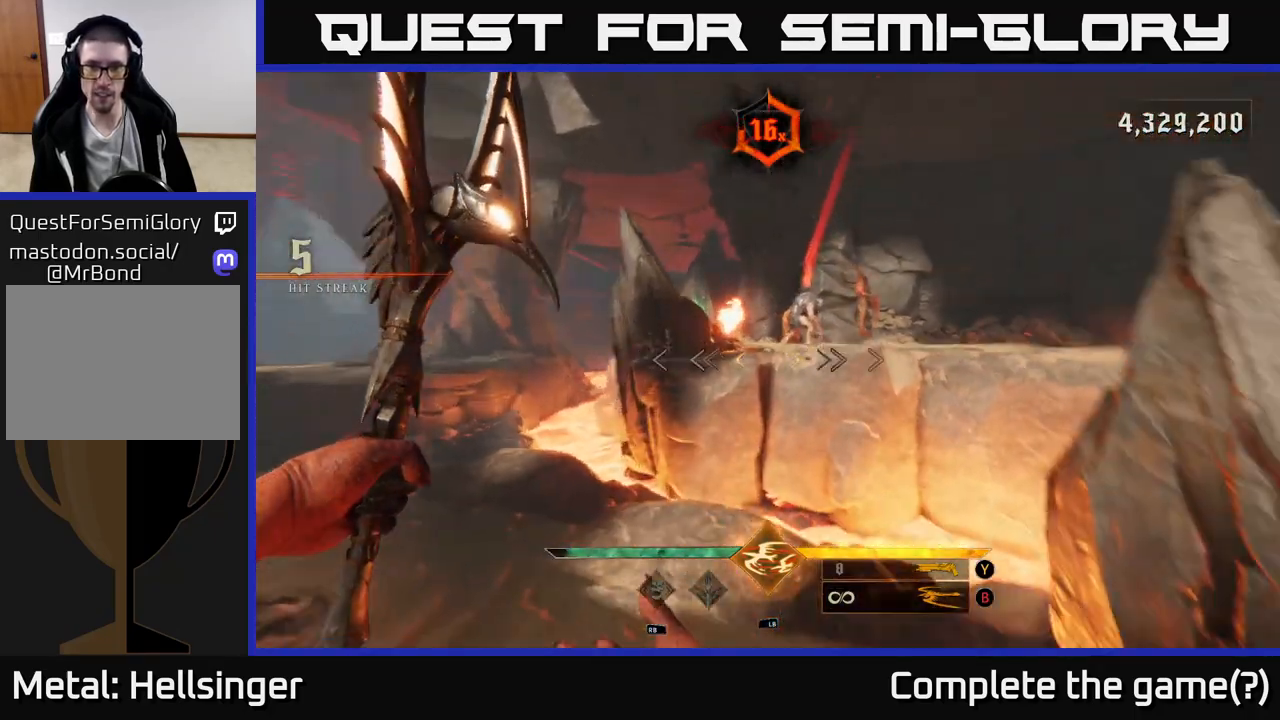
{"dt_ms": 500, "buttons": [], "left_stick": "down", "right_stick": "center", "events": [[67, "right_stick", "up"], [100, "left_stick", "down"], [167, "R2", "down"], [217, "right_stick", "center"], [233, "R2", "up"]]}
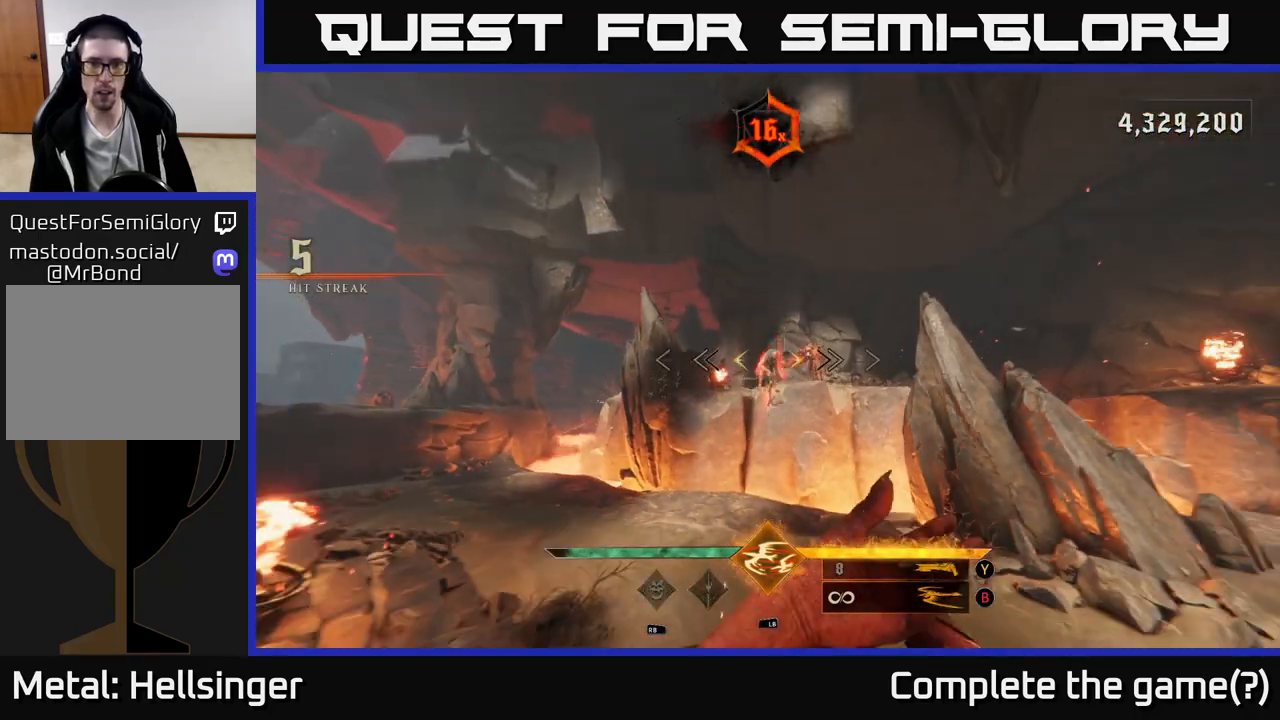
{"dt_ms": 500, "buttons": [], "left_stick": "center", "right_stick": "up", "events": [[50, "left_stick", "center"], [117, "right_stick", "down"], [133, "left_stick", "up"], [233, "right_stick", "center"], [350, "left_stick", "center"], [450, "right_stick", "up"]]}
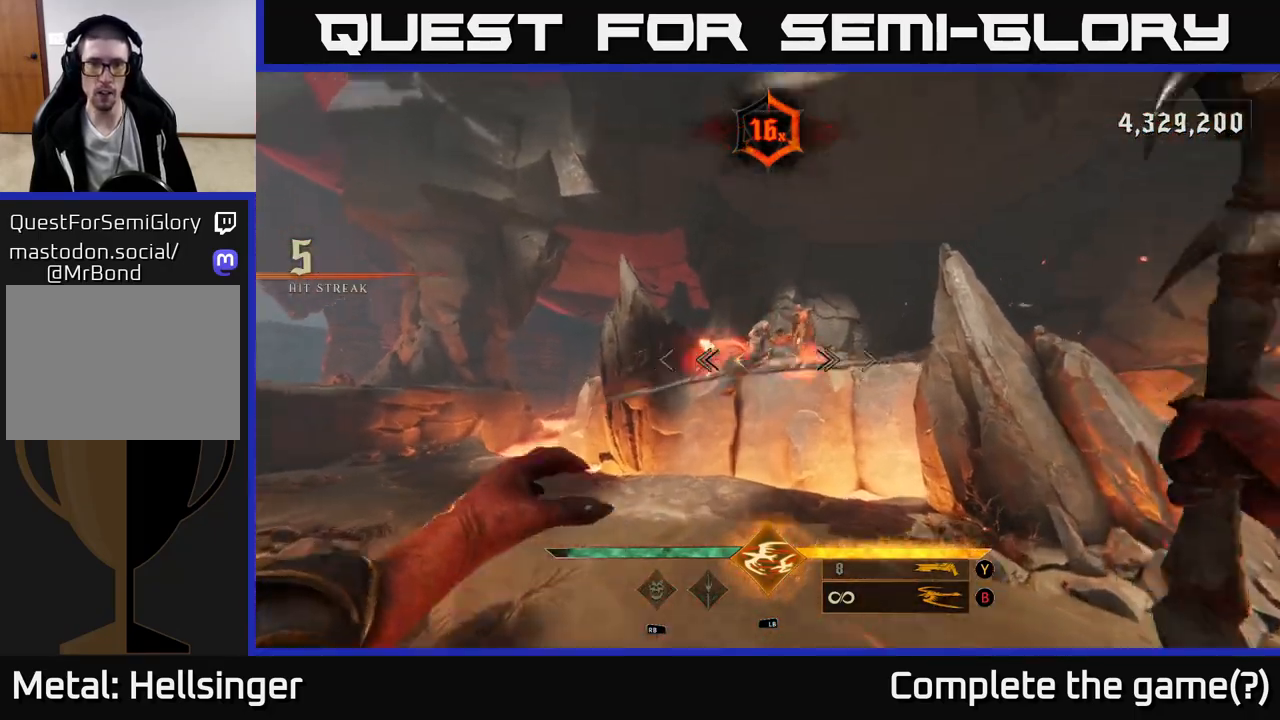
{"dt_ms": 500, "buttons": [], "left_stick": "up-left", "right_stick": "up-right", "events": [[100, "right_stick", "center"], [117, "R2", "down"], [117, "left_stick", "up-left"], [167, "R2", "up"], [250, "left_stick", "center"], [350, "left_stick", "left"], [400, "right_stick", "up-right"], [467, "left_stick", "up-left"]]}
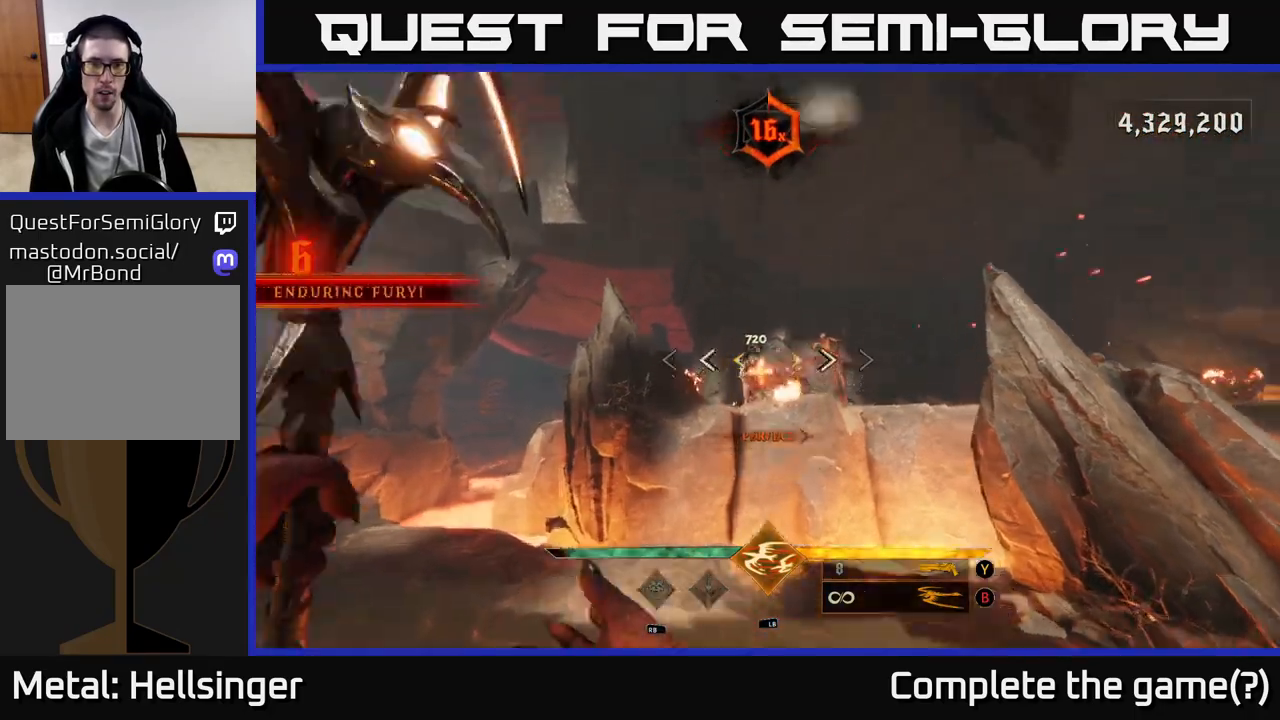
{"dt_ms": 500, "buttons": [], "left_stick": "up-left", "right_stick": "center", "events": [[33, "right_stick", "center"], [50, "R2", "down"], [133, "R2", "up"], [267, "right_stick", "down-right"], [383, "right_stick", "center"]]}
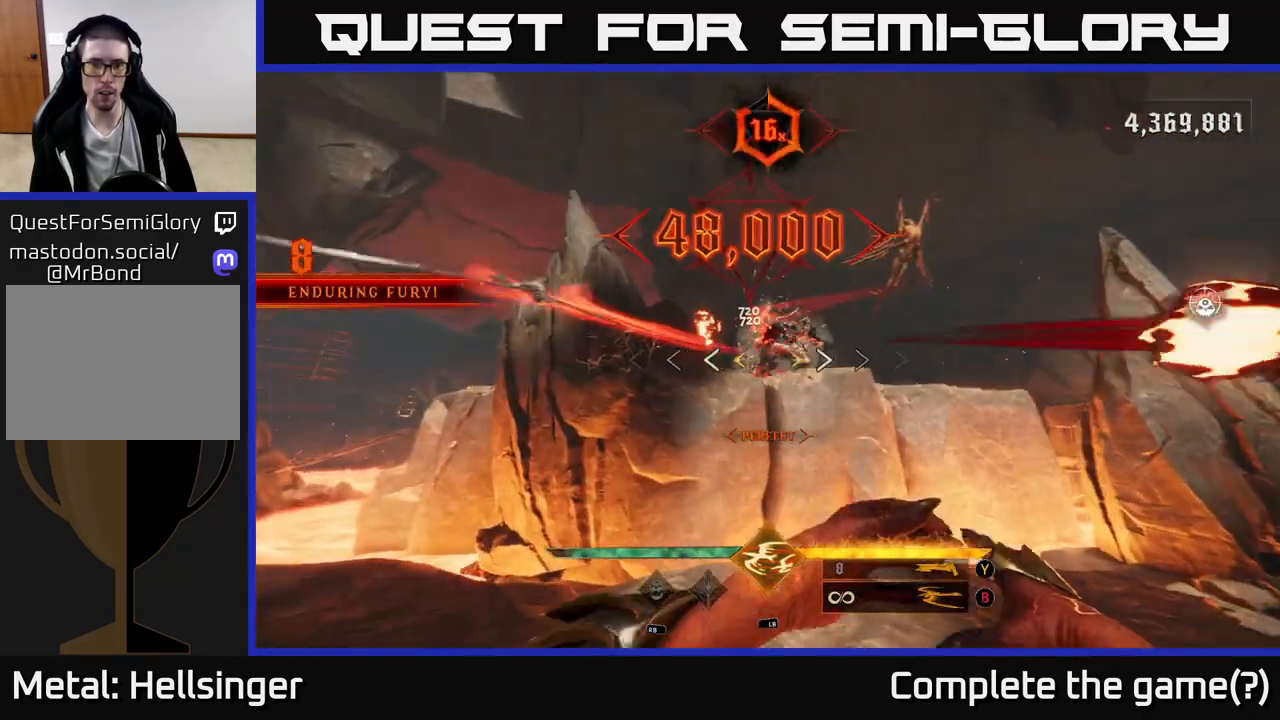
{"dt_ms": 500, "buttons": [], "left_stick": "left", "right_stick": "right", "events": [[67, "right_stick", "up"], [167, "right_stick", "center"], [183, "left_stick", "center"], [367, "left_stick", "left"], [417, "right_stick", "right"]]}
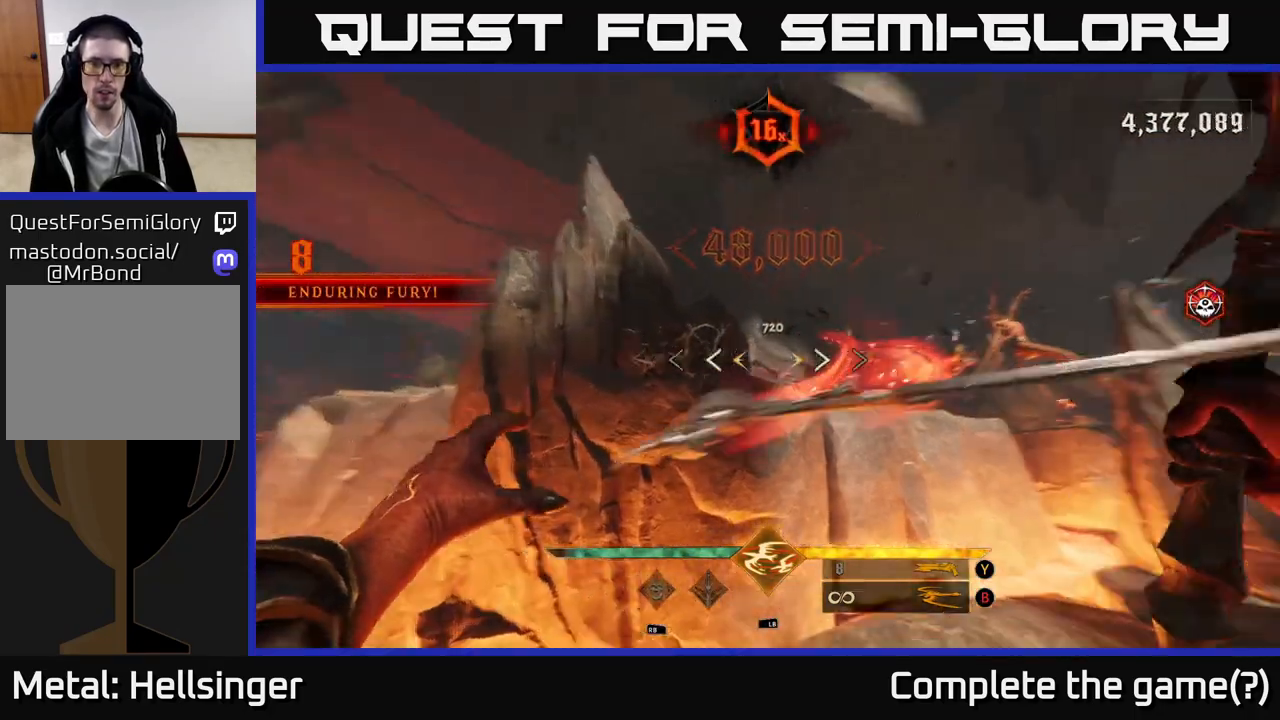
{"dt_ms": 500, "buttons": [], "left_stick": "center", "right_stick": "center", "events": [[100, "left_stick", "down"], [117, "right_stick", "down-right"], [283, "left_stick", "down-left"], [417, "R2", "down"], [417, "right_stick", "center"], [483, "left_stick", "center"], [500, "R2", "up"]]}
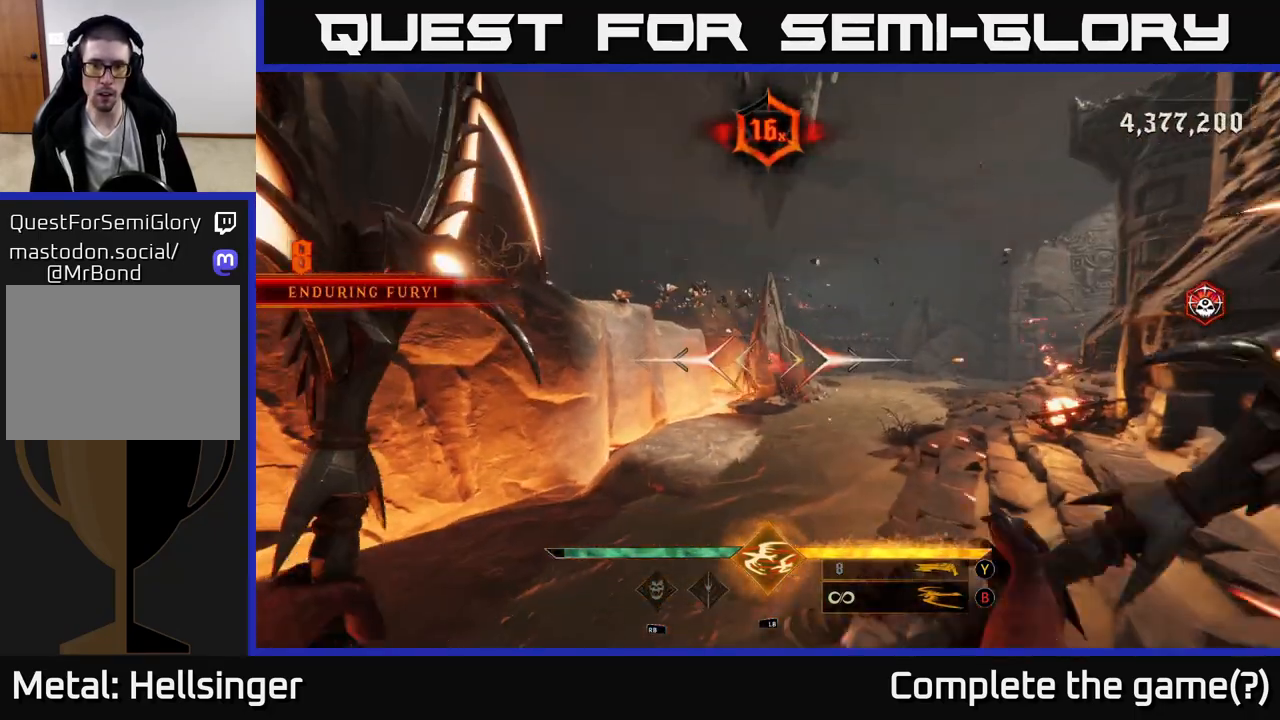
{"dt_ms": 500, "buttons": [], "left_stick": "left", "right_stick": "center", "events": [[100, "left_stick", "down"], [200, "left_stick", "center"], [400, "left_stick", "left"]]}
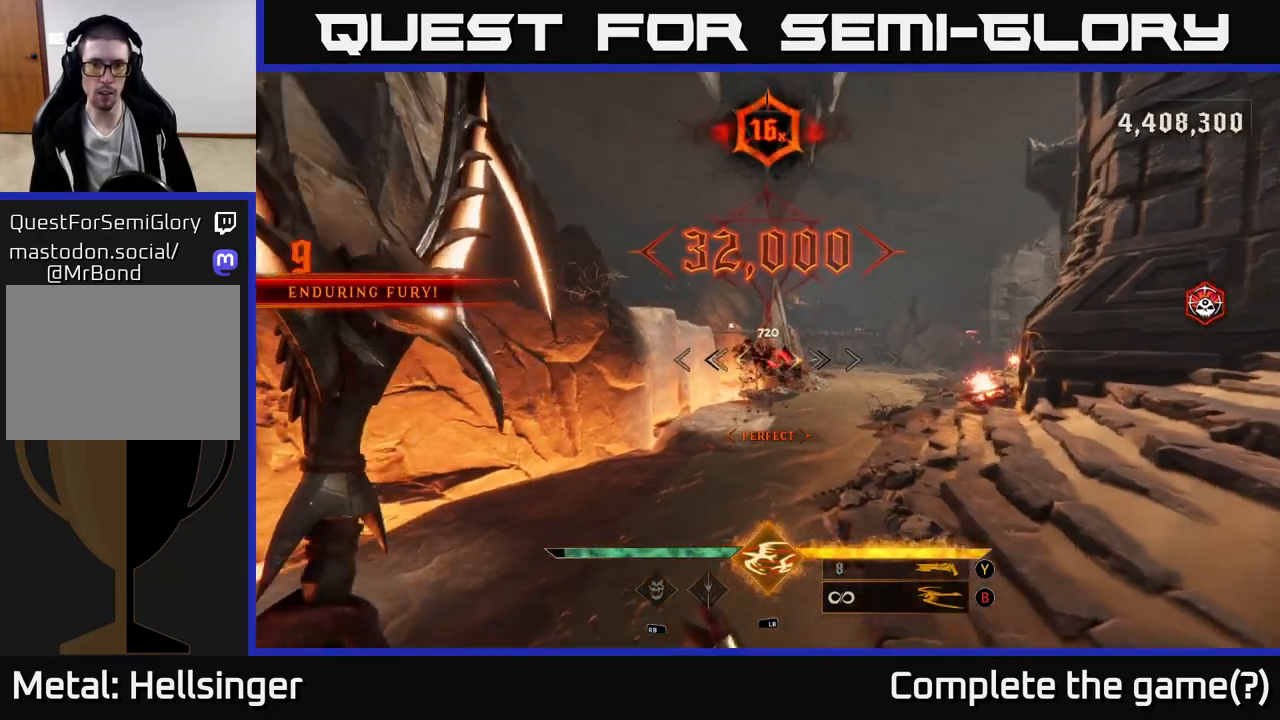
{"dt_ms": 500, "buttons": [], "left_stick": "up-left", "right_stick": "center", "events": [[33, "left_stick", "up"], [50, "right_stick", "up-left"], [183, "right_stick", "center"], [367, "A", "down"], [433, "left_stick", "up-left"], [500, "A", "up"]]}
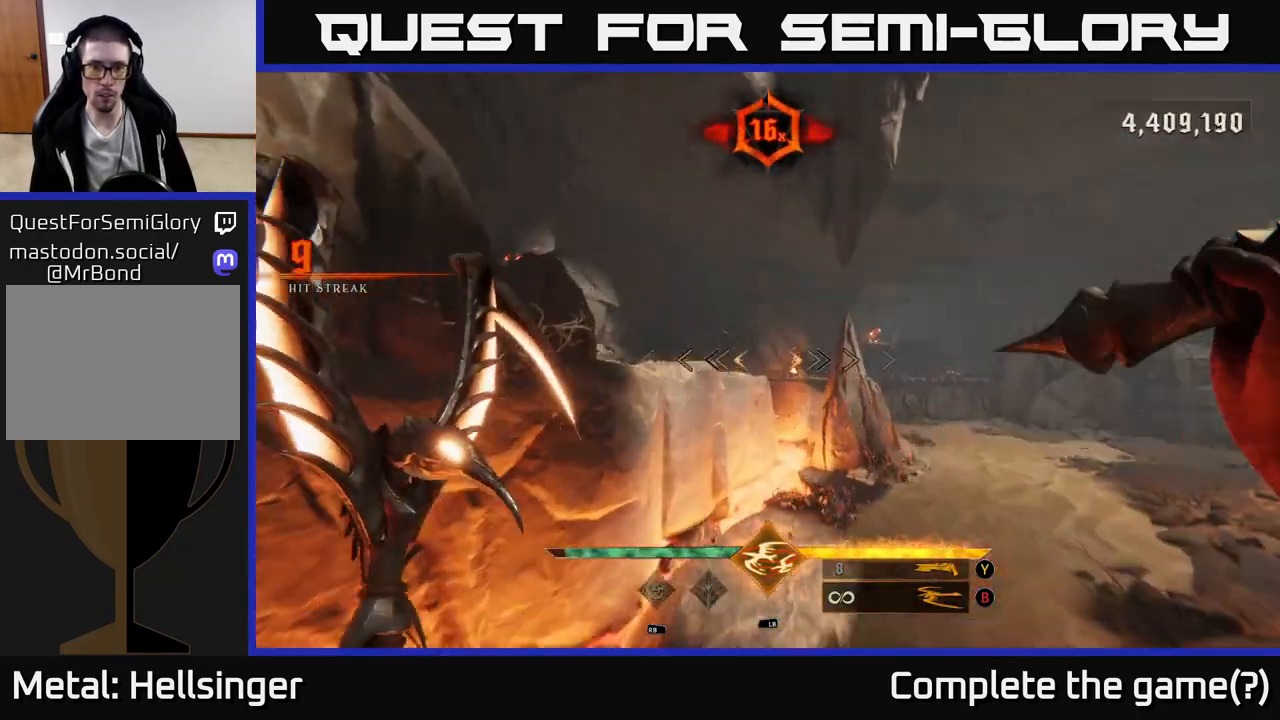
{"dt_ms": 500, "buttons": [], "left_stick": "up-left", "right_stick": "center", "events": [[67, "left_stick", "up"], [167, "left_stick", "up-left"], [300, "A", "down"], [383, "A", "up"]]}
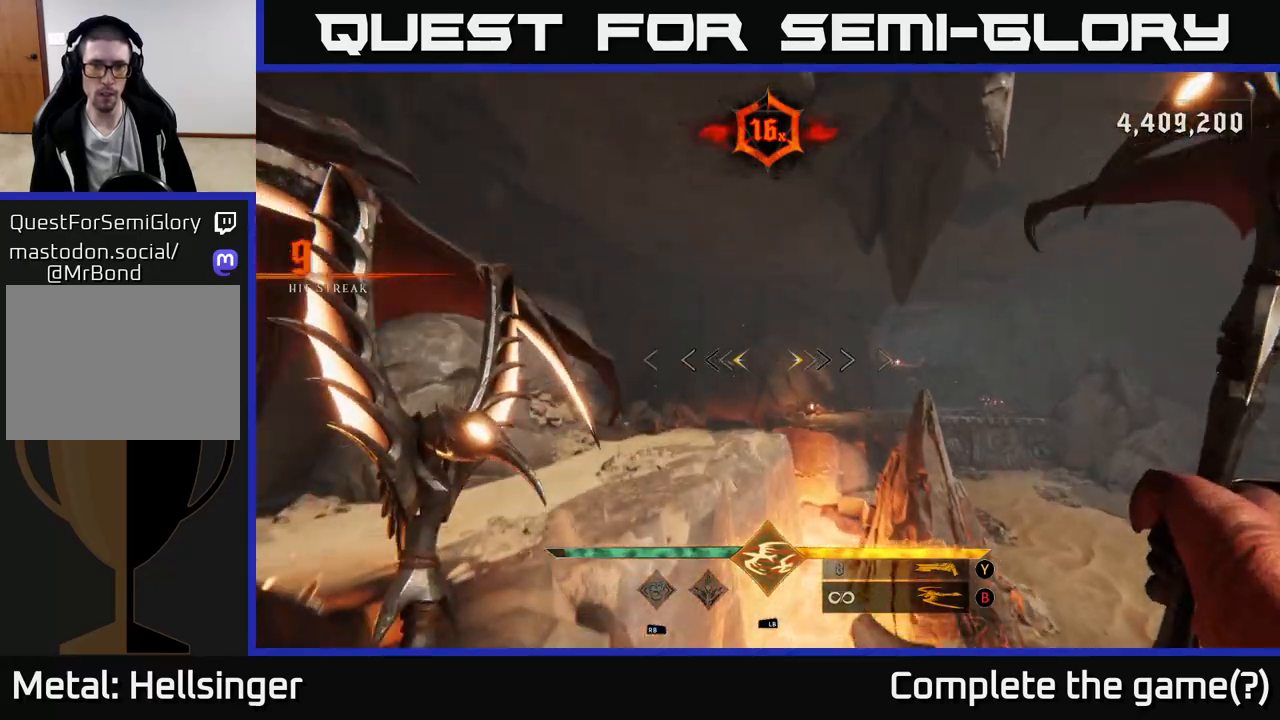
{"dt_ms": 500, "buttons": [], "left_stick": "left", "right_stick": "right", "events": [[200, "right_stick", "down-right"], [250, "right_stick", "right"], [283, "L2", "down"], [333, "left_stick", "left"], [400, "L2", "up"]]}
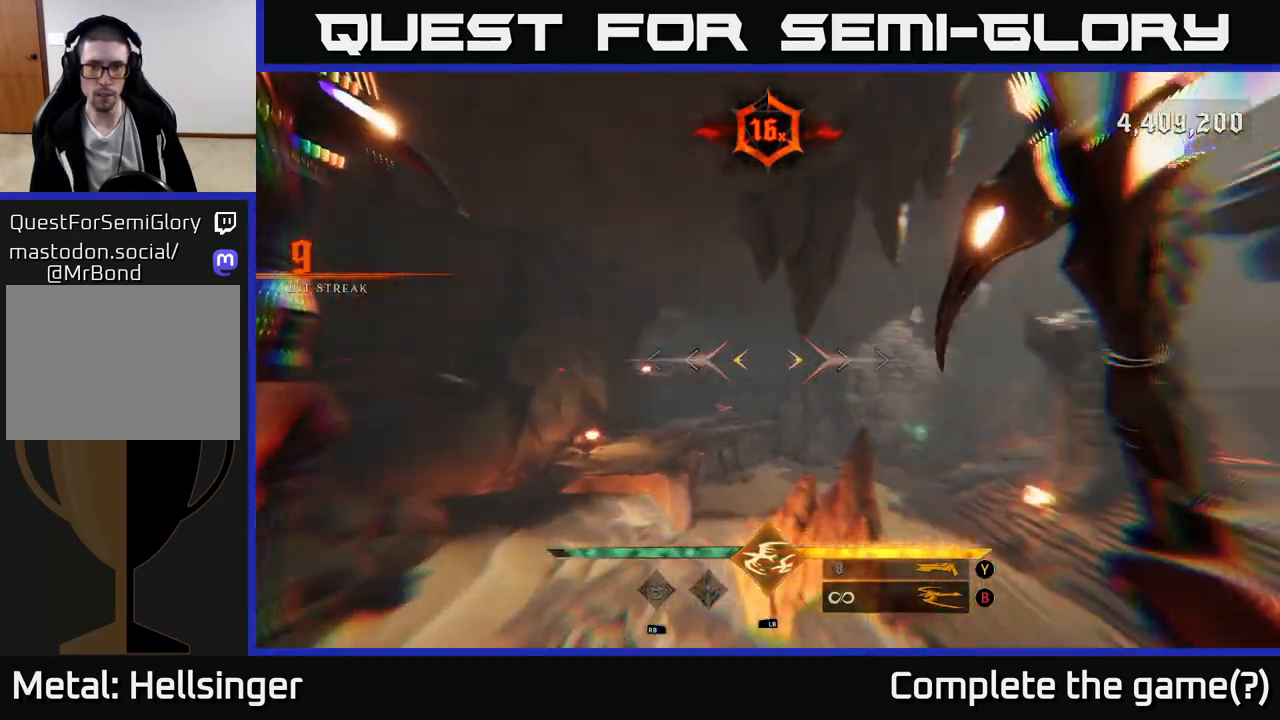
{"dt_ms": 500, "buttons": [], "left_stick": "down-left", "right_stick": "right", "events": [[317, "left_stick", "down-left"]]}
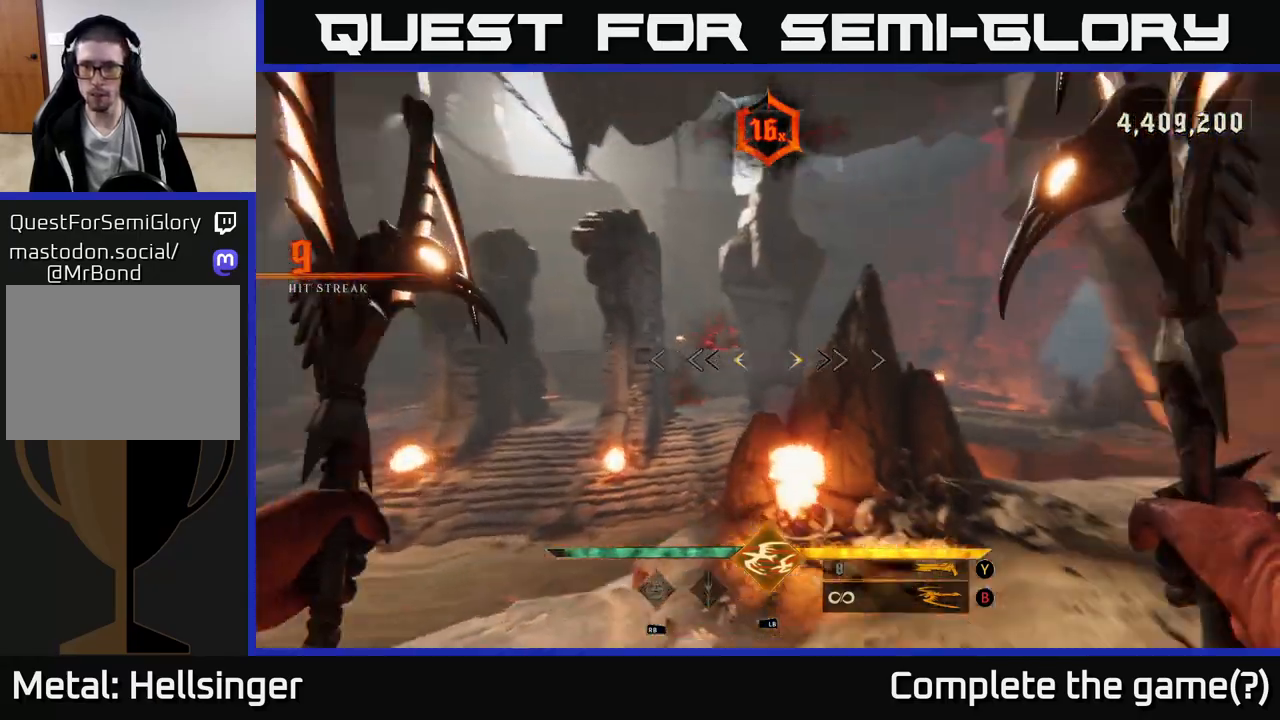
{"dt_ms": 500, "buttons": [], "left_stick": "up", "right_stick": "center", "events": [[50, "left_stick", "center"], [233, "right_stick", "center"], [283, "left_stick", "up"]]}
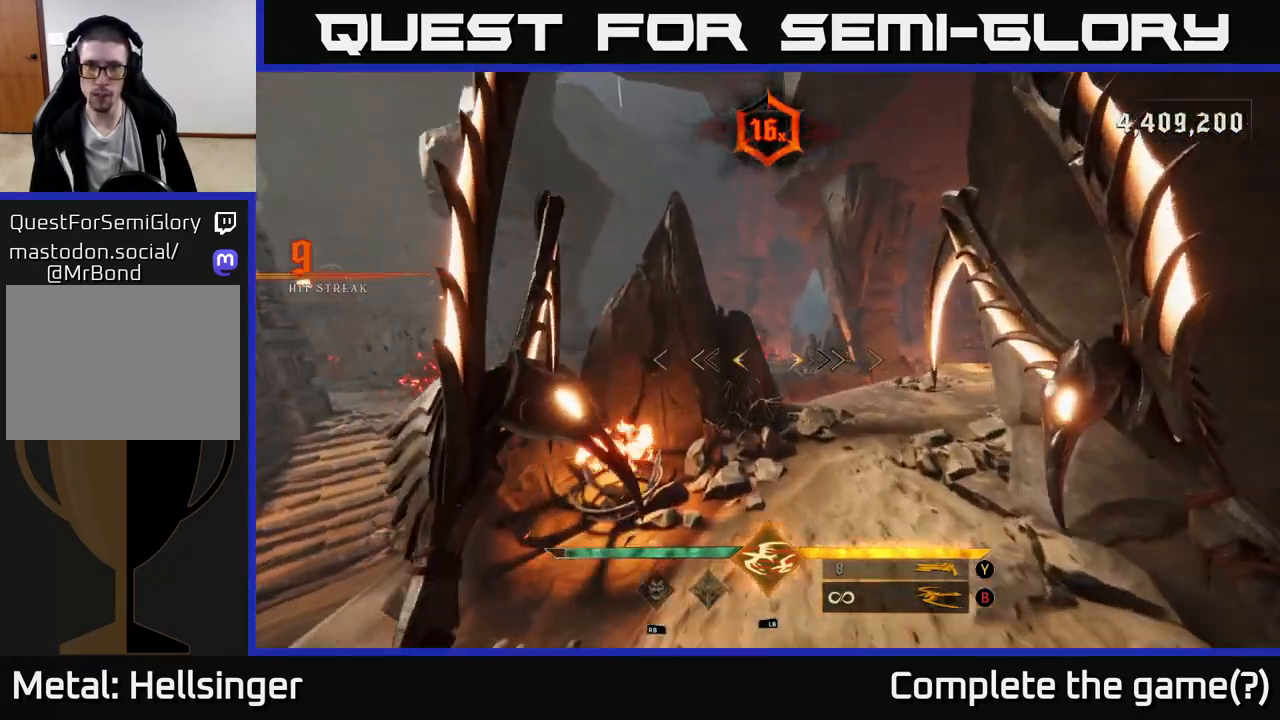
{"dt_ms": 500, "buttons": [], "left_stick": "left", "right_stick": "center", "events": [[150, "right_stick", "left"], [233, "left_stick", "down-left"], [350, "left_stick", "down-right"], [350, "right_stick", "center"], [433, "left_stick", "left"]]}
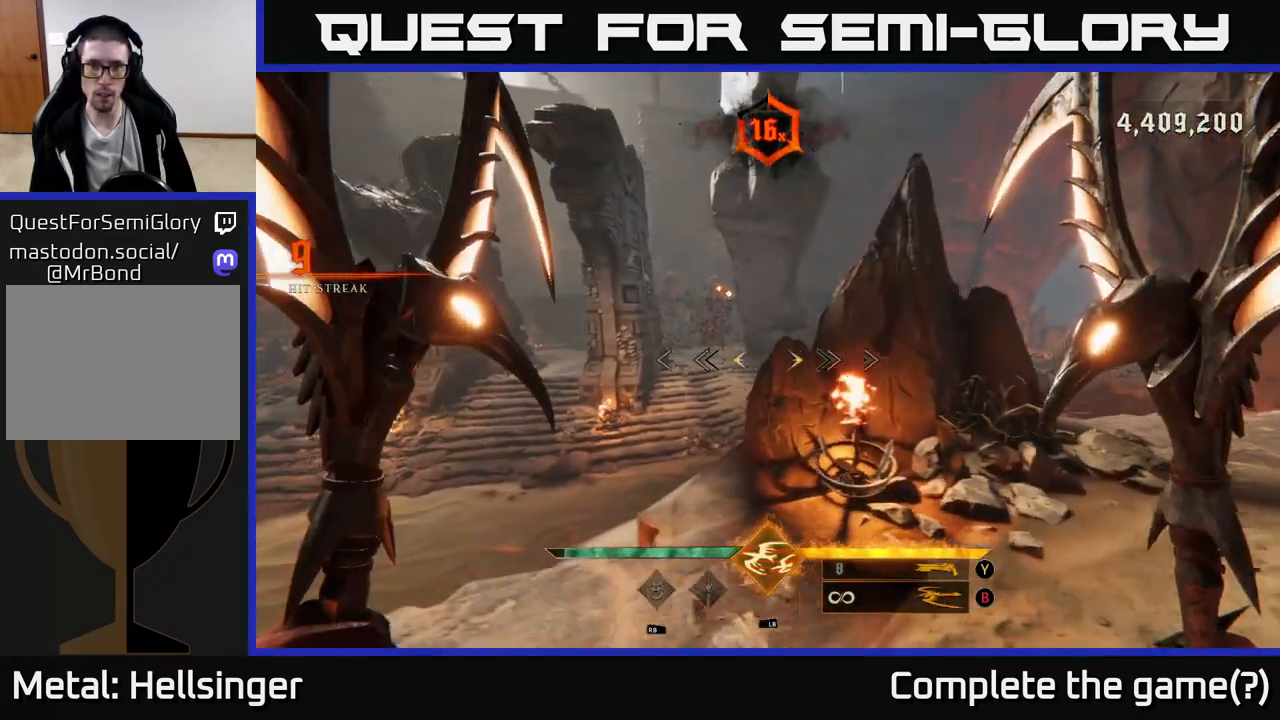
{"dt_ms": 1000, "buttons": [], "left_stick": "up", "right_stick": "up-left", "events": [[233, "left_stick", "up"], [483, "left_stick", "up-left"], [517, "right_stick", "up-left"], [600, "R2", "down"], [617, "right_stick", "center"], [683, "R2", "up"], [817, "left_stick", "up"], [883, "right_stick", "up"], [967, "right_stick", "up-left"]]}
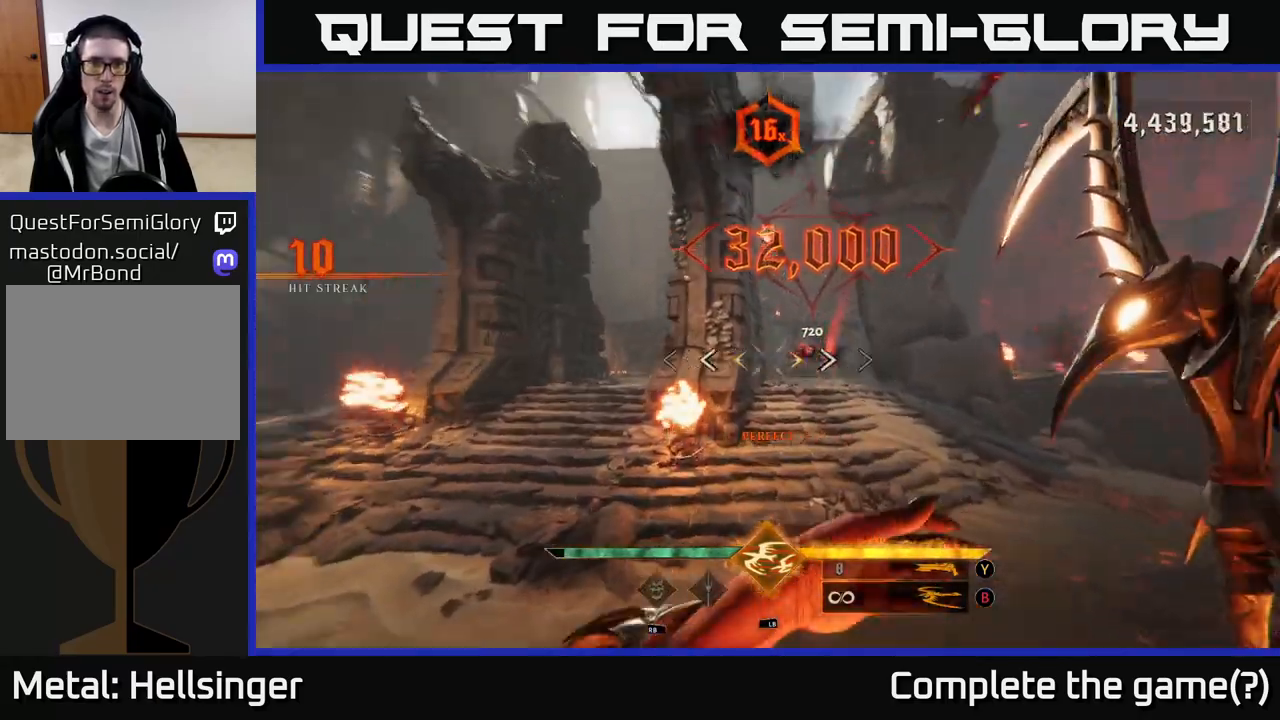
{"dt_ms": 500, "buttons": [], "left_stick": "up-left", "right_stick": "center", "events": [[100, "right_stick", "center"], [167, "left_stick", "up-left"]]}
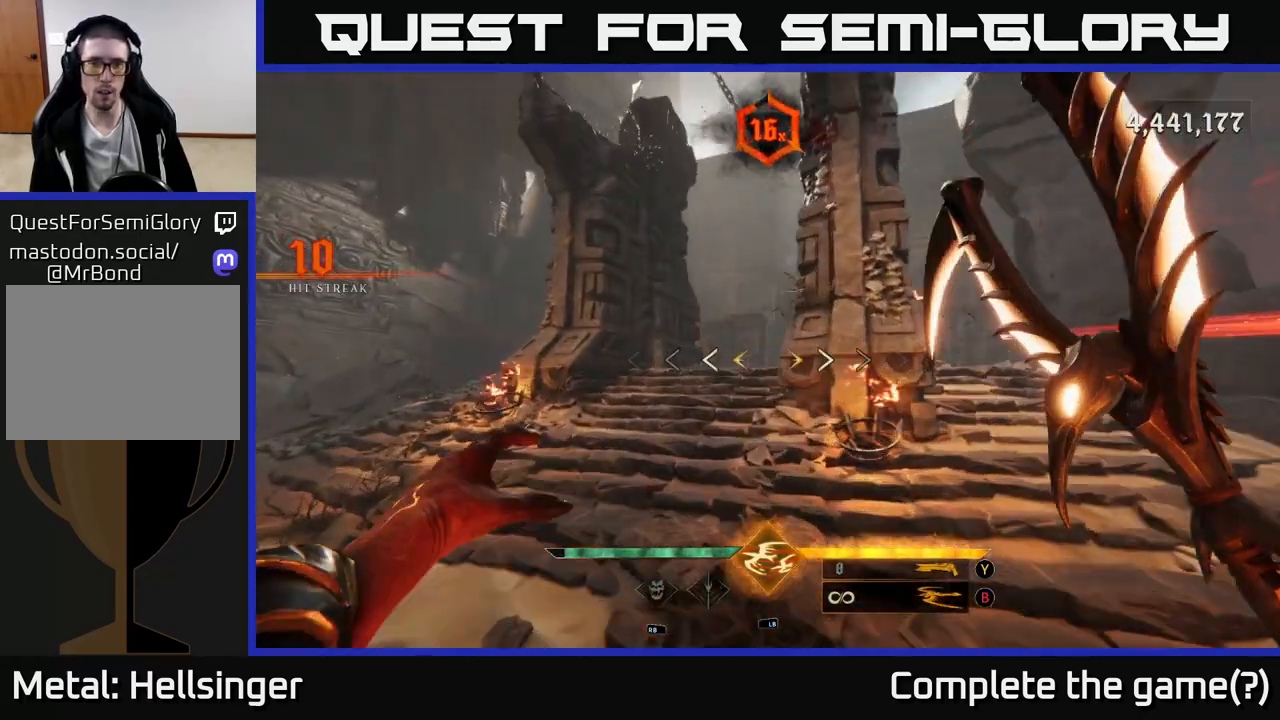
{"dt_ms": 500, "buttons": [], "left_stick": "up-left", "right_stick": "center", "events": [[33, "right_stick", "right"], [233, "right_stick", "center"]]}
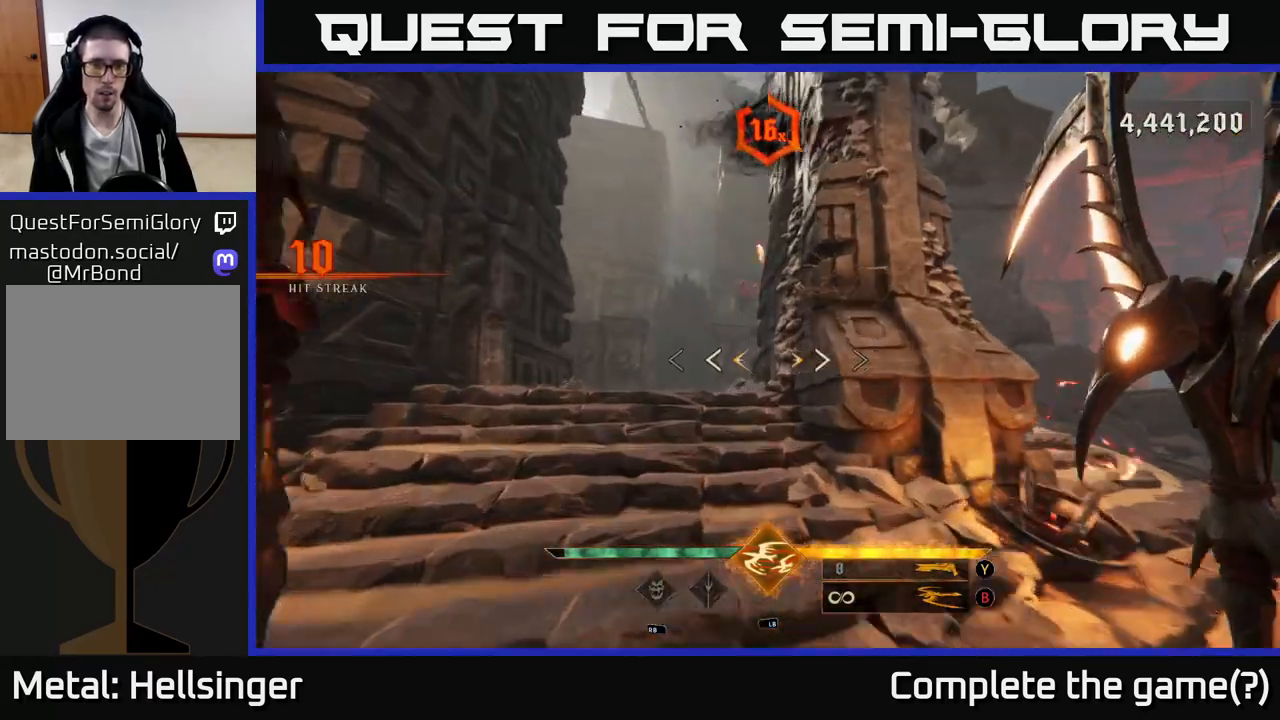
{"dt_ms": 500, "buttons": [], "left_stick": "up", "right_stick": "center", "events": [[350, "left_stick", "up"], [433, "Y", "down"], [500, "Y", "up"]]}
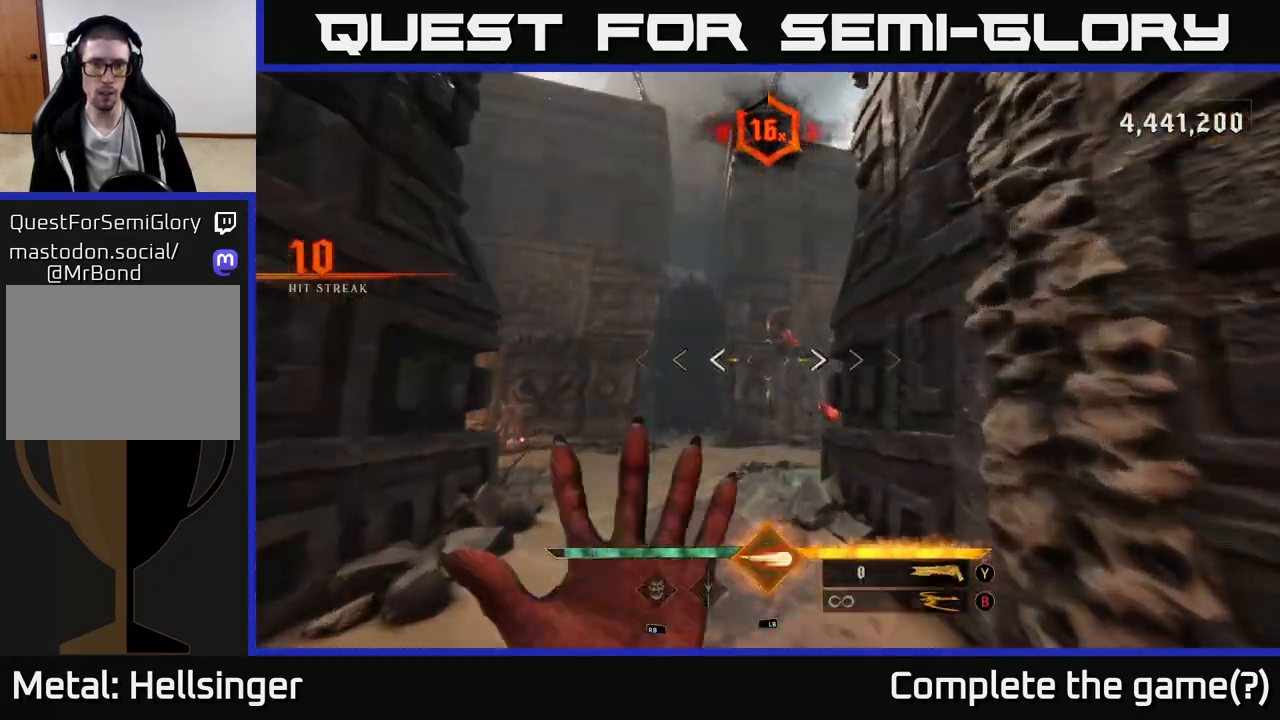
{"dt_ms": 500, "buttons": [], "left_stick": "up-left", "right_stick": "center", "events": [[183, "right_stick", "up"], [317, "right_stick", "center"], [400, "R2", "down"], [500, "R2", "up"], [500, "left_stick", "up-left"]]}
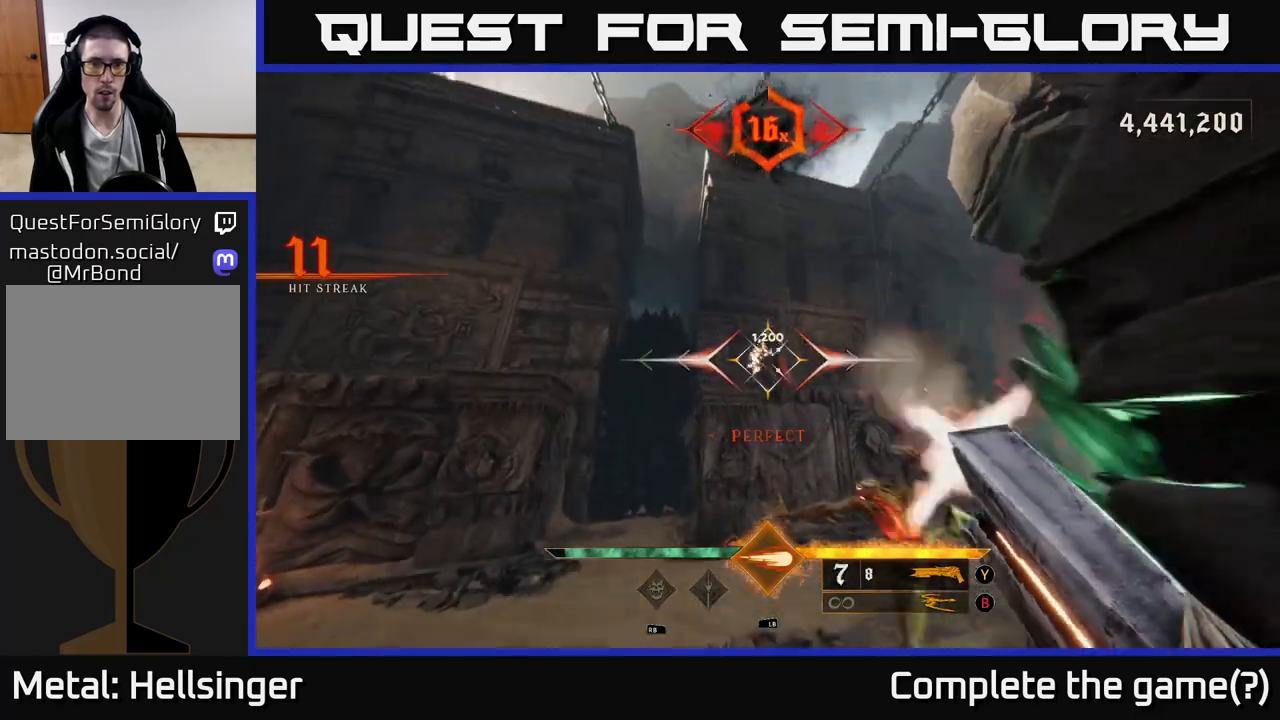
{"dt_ms": 500, "buttons": [], "left_stick": "left", "right_stick": "center", "events": [[150, "right_stick", "right"], [217, "right_stick", "down-right"], [267, "left_stick", "left"], [367, "right_stick", "center"]]}
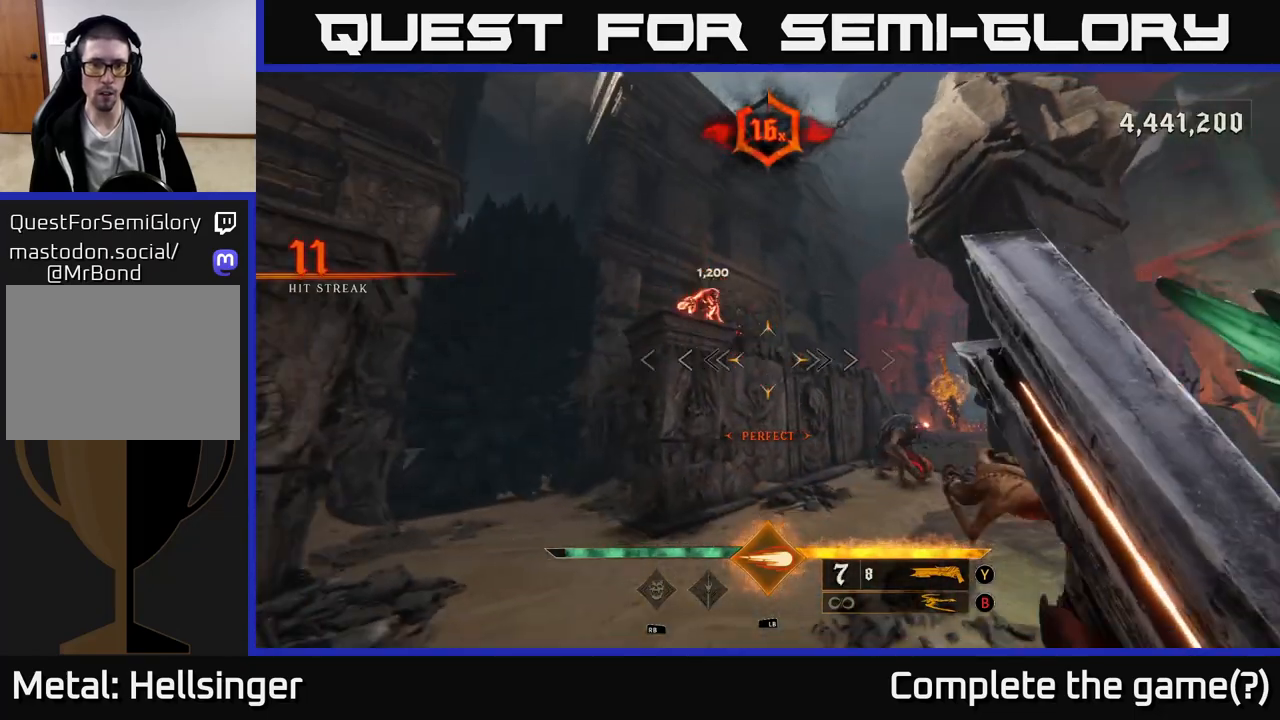
{"dt_ms": 1000, "buttons": [], "left_stick": "left", "right_stick": "right", "events": [[33, "A", "down"], [33, "left_stick", "center"], [133, "A", "up"], [217, "left_stick", "up-left"], [367, "left_stick", "center"], [400, "right_stick", "left"], [483, "right_stick", "center"], [767, "left_stick", "up"], [767, "right_stick", "down-right"], [983, "left_stick", "left"], [983, "right_stick", "right"]]}